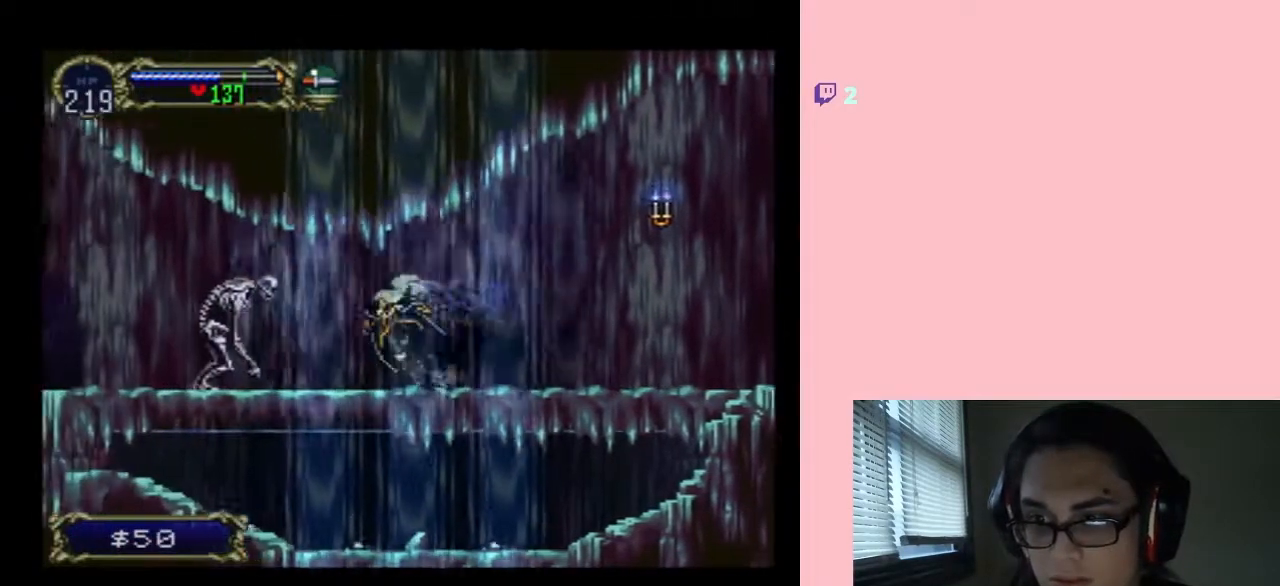
Gameplay with a controller (Nintendo layout); each line is a JSON object with the inputs held at the frame after it (dt_ms = milliseconds from this image to that frame). "events" lists button and stick changes between this image and that frame as [ms after this image, input, new state], when the widget could be followed in between. Not read: L2 L3 R2 R3.
{"dt_ms": 500, "buttons": [], "left_stick": "center", "right_stick": "center", "events": [[83, "DPAD_RIGHT", "down"], [117, "DPAD_LEFT", "up"], [300, "X", "down"], [333, "DPAD_RIGHT", "up"], [450, "X", "up"]]}
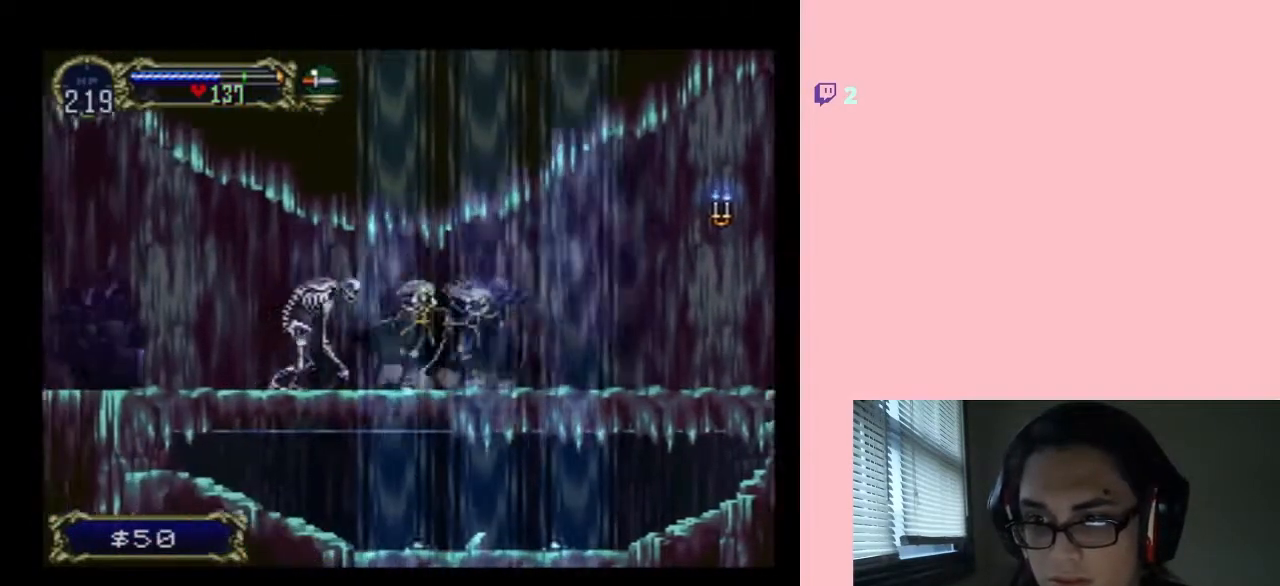
{"dt_ms": 500, "buttons": ["DPAD_RIGHT"], "left_stick": "center", "right_stick": "center", "events": [[117, "DPAD_RIGHT", "down"]]}
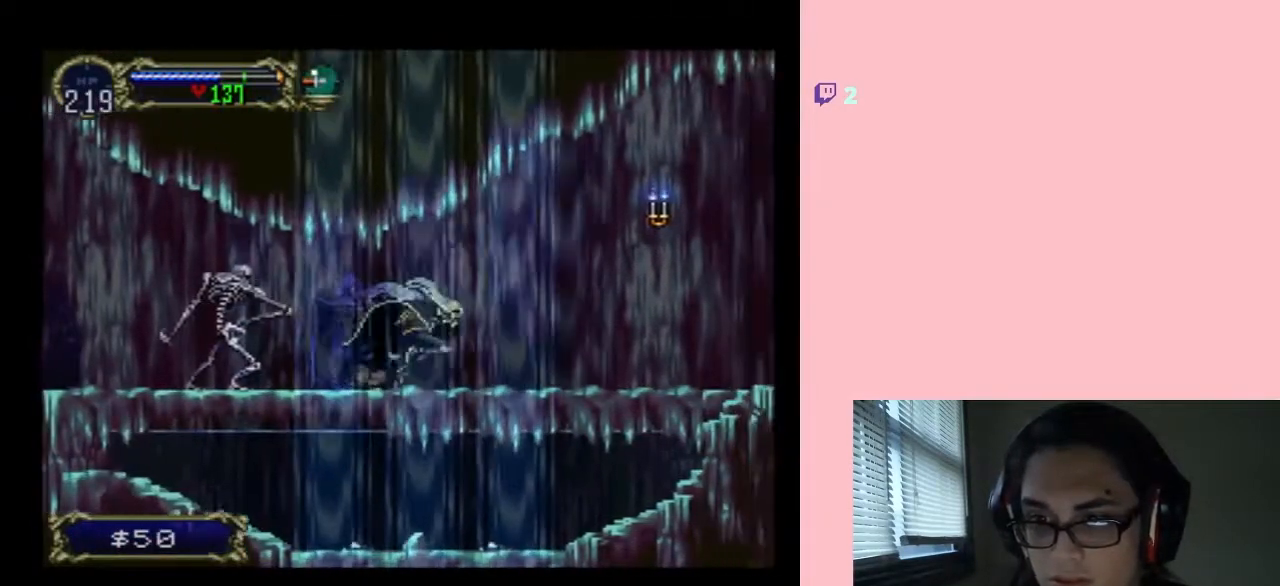
{"dt_ms": 500, "buttons": ["DPAD_RIGHT"], "left_stick": "center", "right_stick": "center", "events": []}
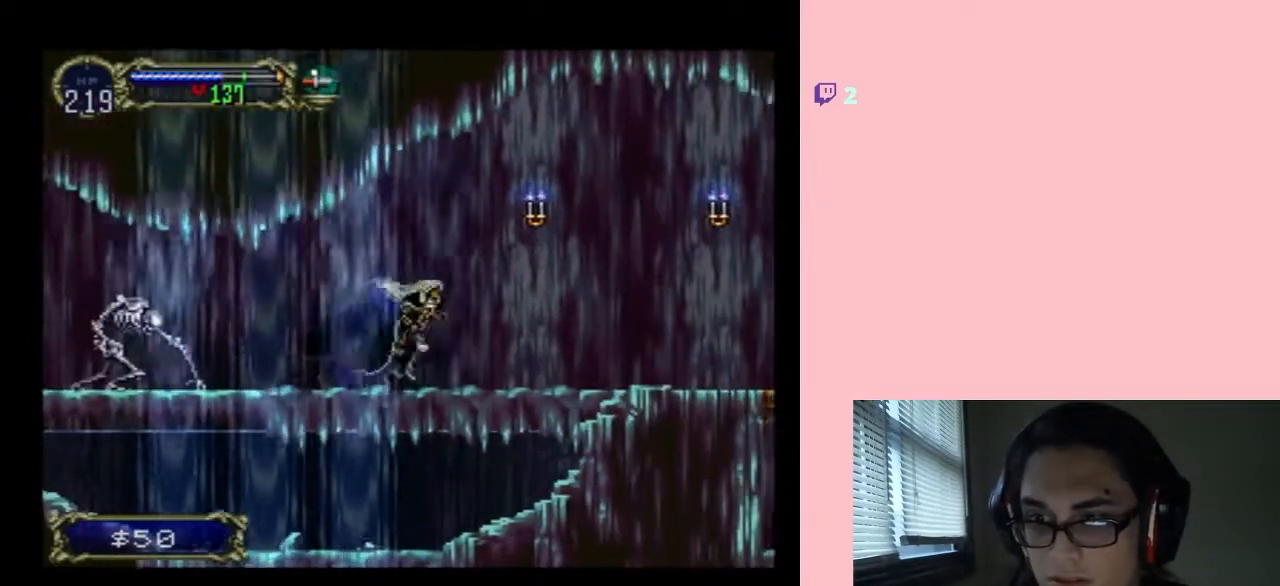
{"dt_ms": 1000, "buttons": [], "left_stick": "center", "right_stick": "center"}
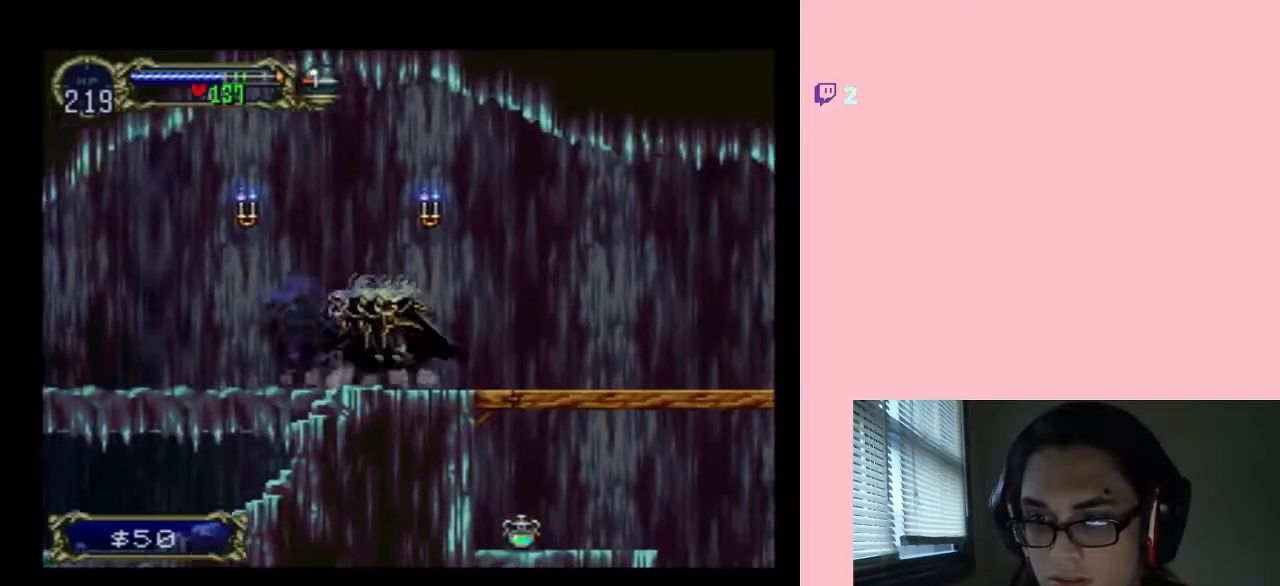
{"dt_ms": 500, "buttons": [], "left_stick": "center", "right_stick": "center", "events": [[117, "X", "down"], [233, "X", "up"], [350, "X", "down"], [500, "X", "up"]]}
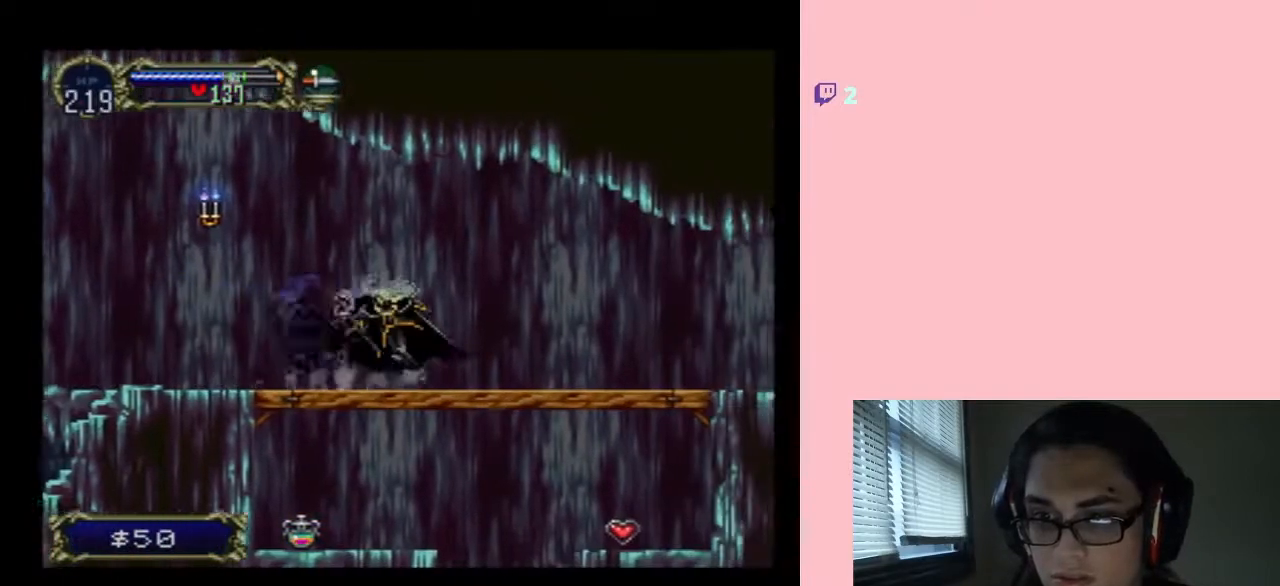
{"dt_ms": 500, "buttons": ["X"], "left_stick": "center", "right_stick": "center", "events": [[117, "X", "down"]]}
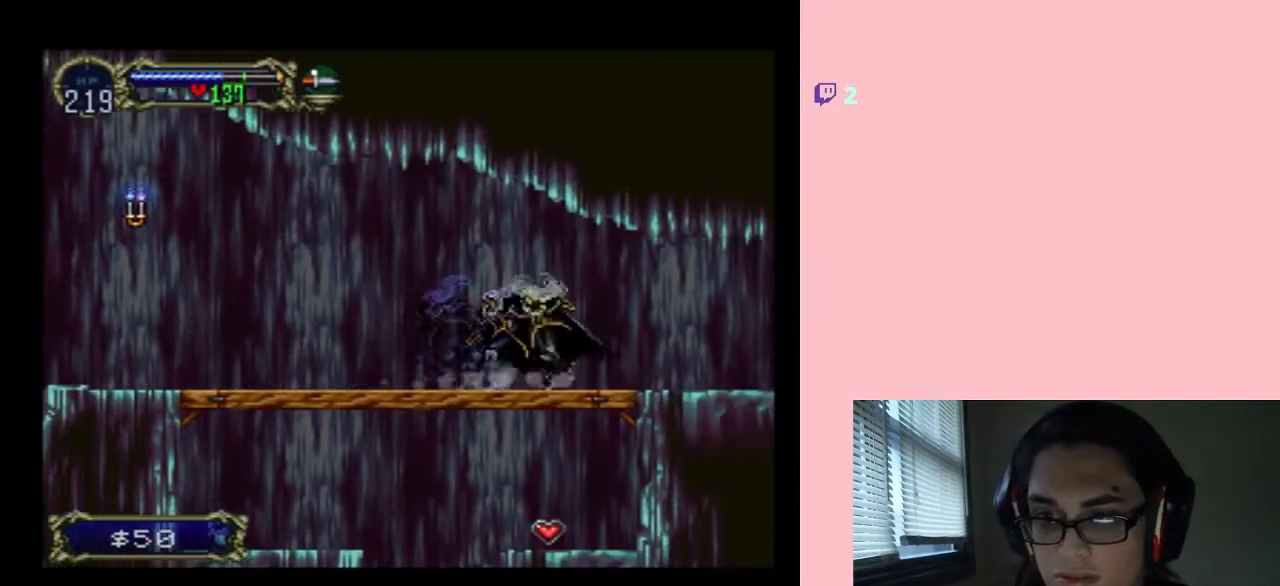
{"dt_ms": 500, "buttons": [], "left_stick": "center", "right_stick": "center", "events": [[17, "X", "up"], [133, "X", "down"], [233, "X", "up"], [317, "X", "down"], [467, "X", "up"]]}
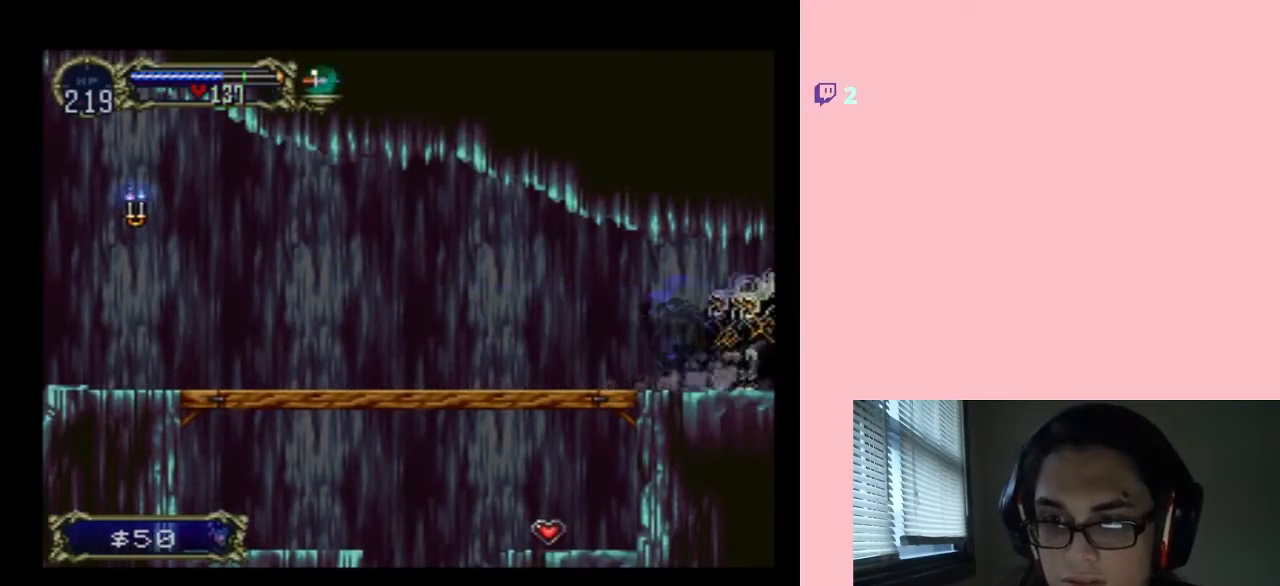
{"dt_ms": 500, "buttons": ["DPAD_RIGHT"], "left_stick": "center", "right_stick": "center", "events": [[417, "DPAD_RIGHT", "down"]]}
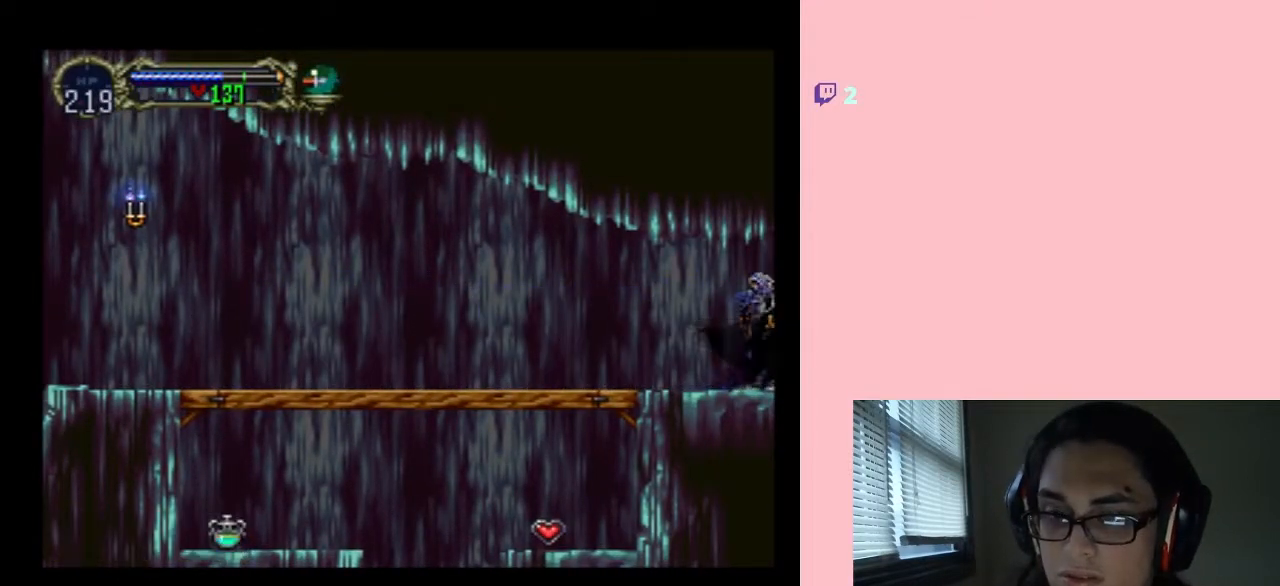
{"dt_ms": 500, "buttons": ["DPAD_LEFT"], "left_stick": "center", "right_stick": "center", "events": [[233, "DPAD_RIGHT", "up"], [317, "DPAD_LEFT", "down"]]}
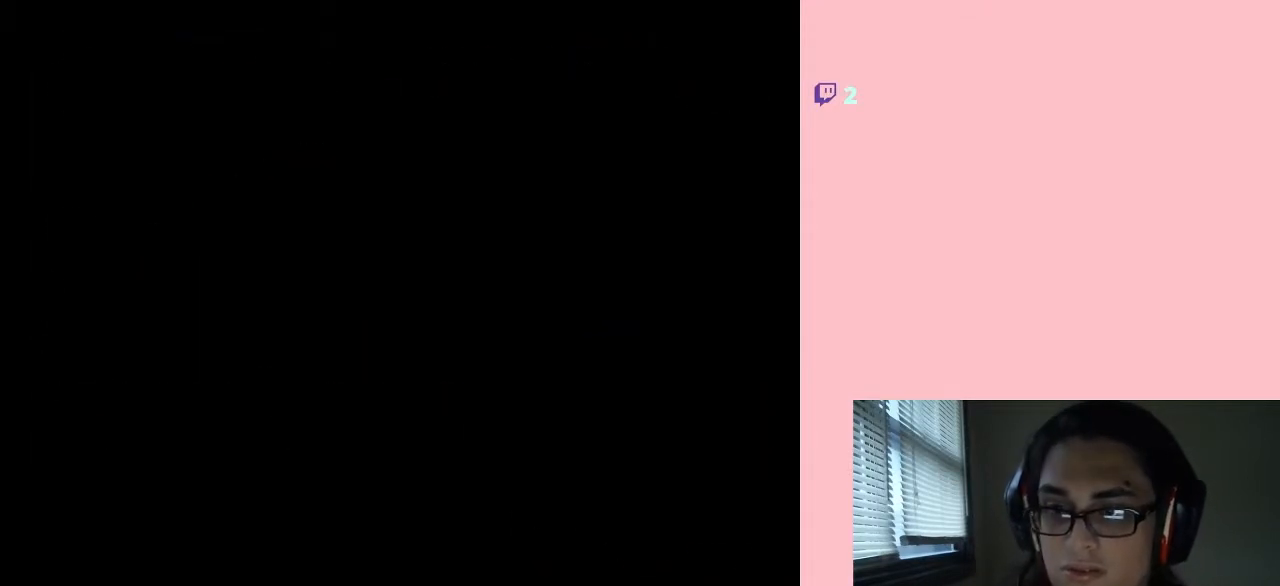
{"dt_ms": 500, "buttons": ["DPAD_LEFT"], "left_stick": "center", "right_stick": "center", "events": []}
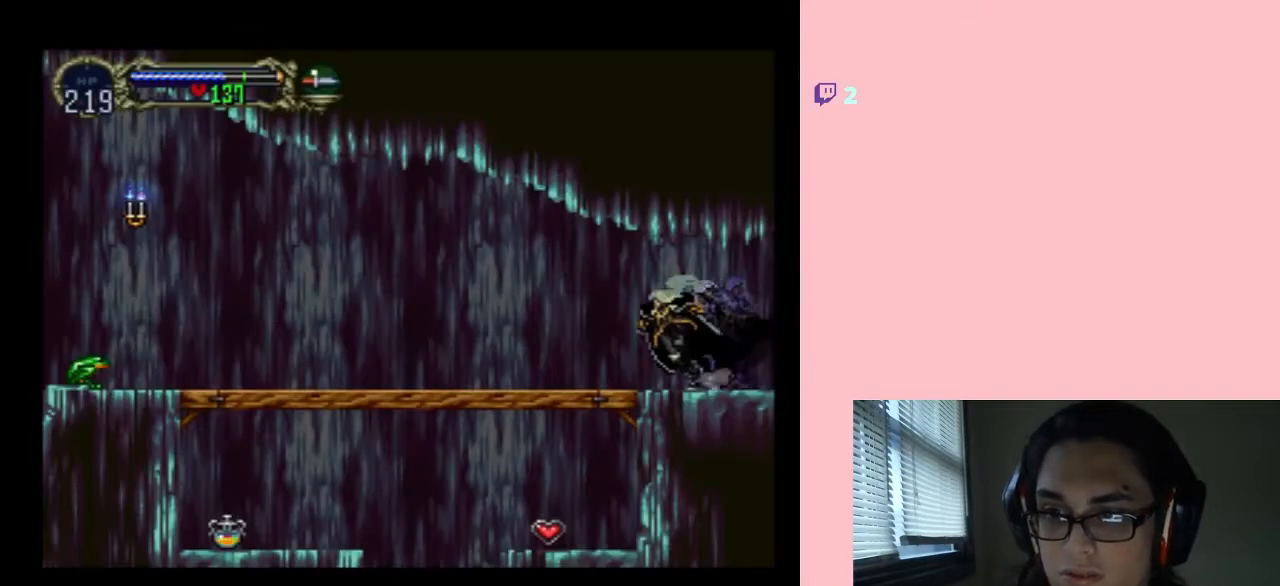
{"dt_ms": 500, "buttons": ["DPAD_LEFT"], "left_stick": "center", "right_stick": "center", "events": []}
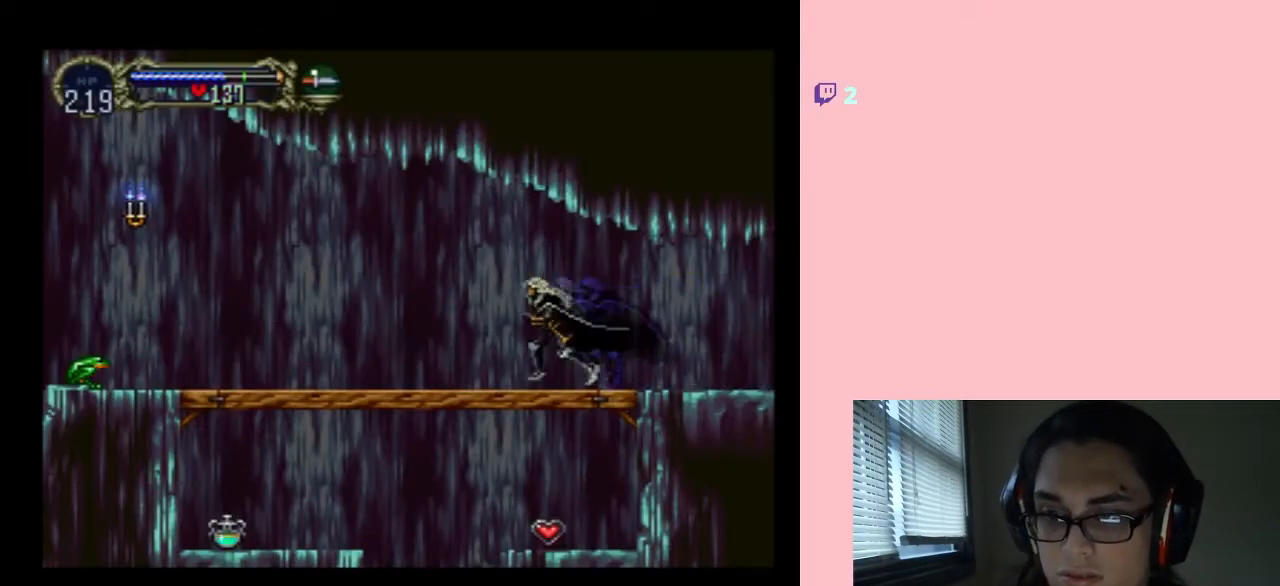
{"dt_ms": 500, "buttons": ["DPAD_LEFT"], "left_stick": "center", "right_stick": "center", "events": []}
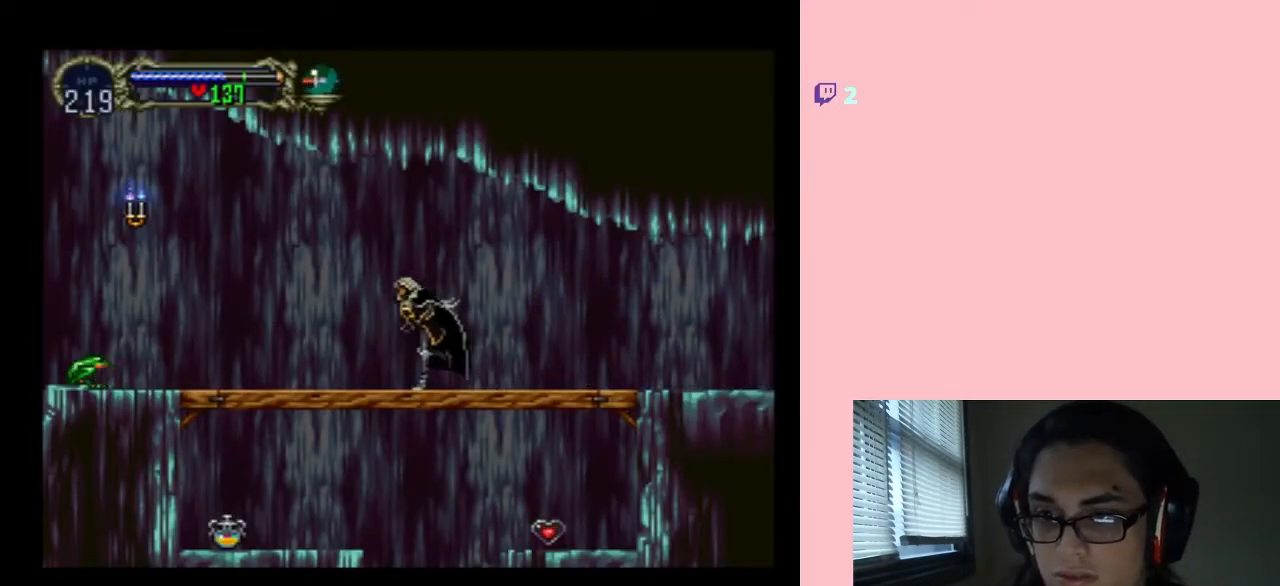
{"dt_ms": 500, "buttons": ["DPAD_DOWN"], "left_stick": "center", "right_stick": "center", "events": [[300, "DPAD_DOWN", "down"], [300, "DPAD_LEFT", "up"]]}
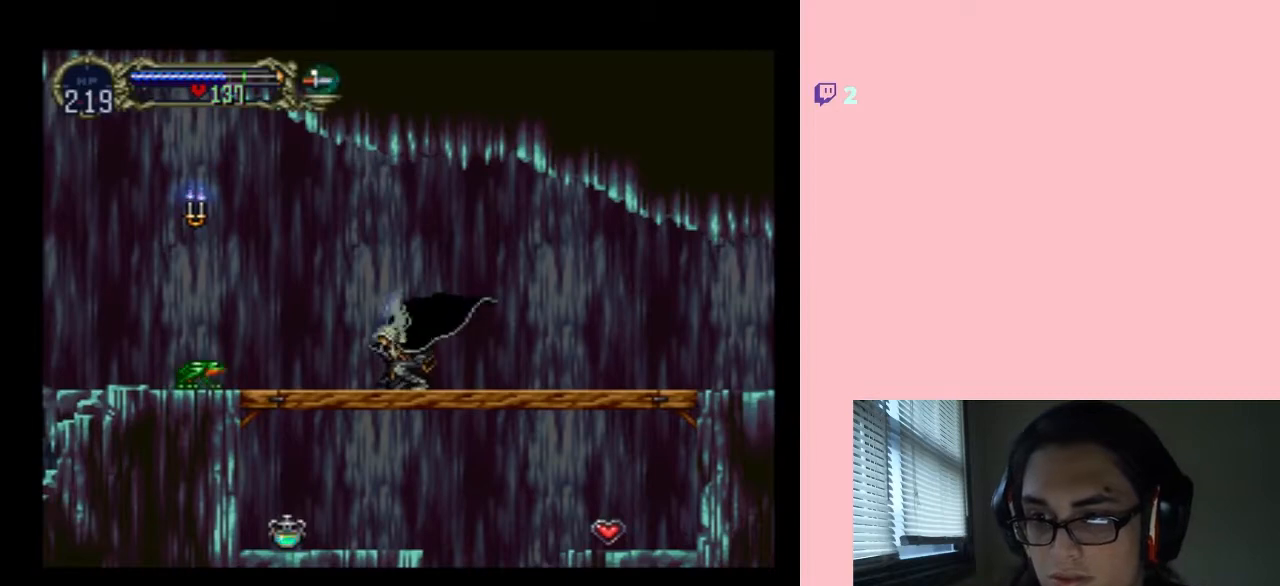
{"dt_ms": 500, "buttons": ["DPAD_DOWN"], "left_stick": "center", "right_stick": "center", "events": [[300, "DPAD_LEFT", "down"], [333, "DPAD_DOWN", "up"], [467, "DPAD_DOWN", "down"], [500, "DPAD_LEFT", "up"]]}
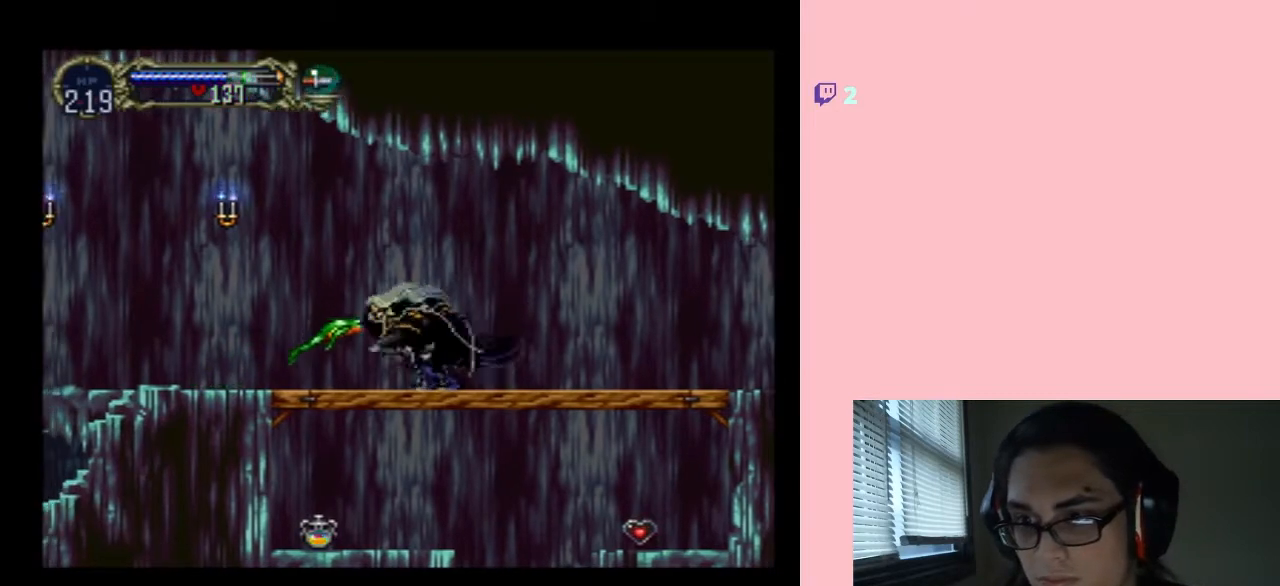
{"dt_ms": 500, "buttons": ["DPAD_DOWN"], "left_stick": "center", "right_stick": "center", "events": [[33, "Y", "down"], [150, "Y", "up"]]}
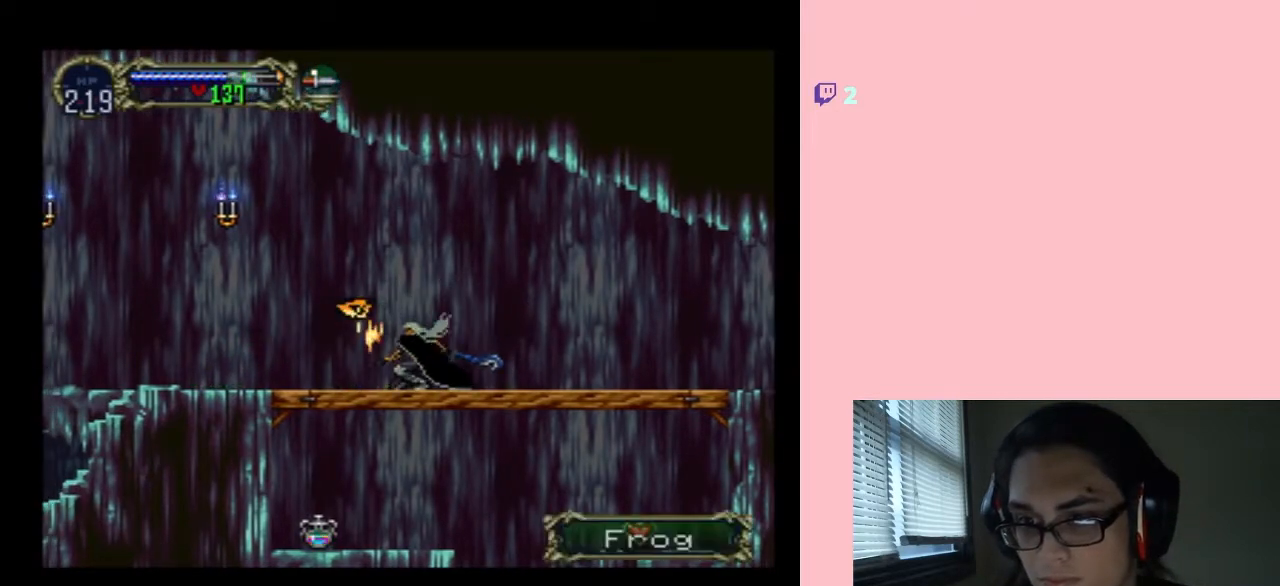
{"dt_ms": 500, "buttons": ["DPAD_DOWN", "DPAD_LEFT"], "left_stick": "center", "right_stick": "center", "events": [[250, "DPAD_LEFT", "down"], [283, "DPAD_DOWN", "up"], [467, "DPAD_DOWN", "down"]]}